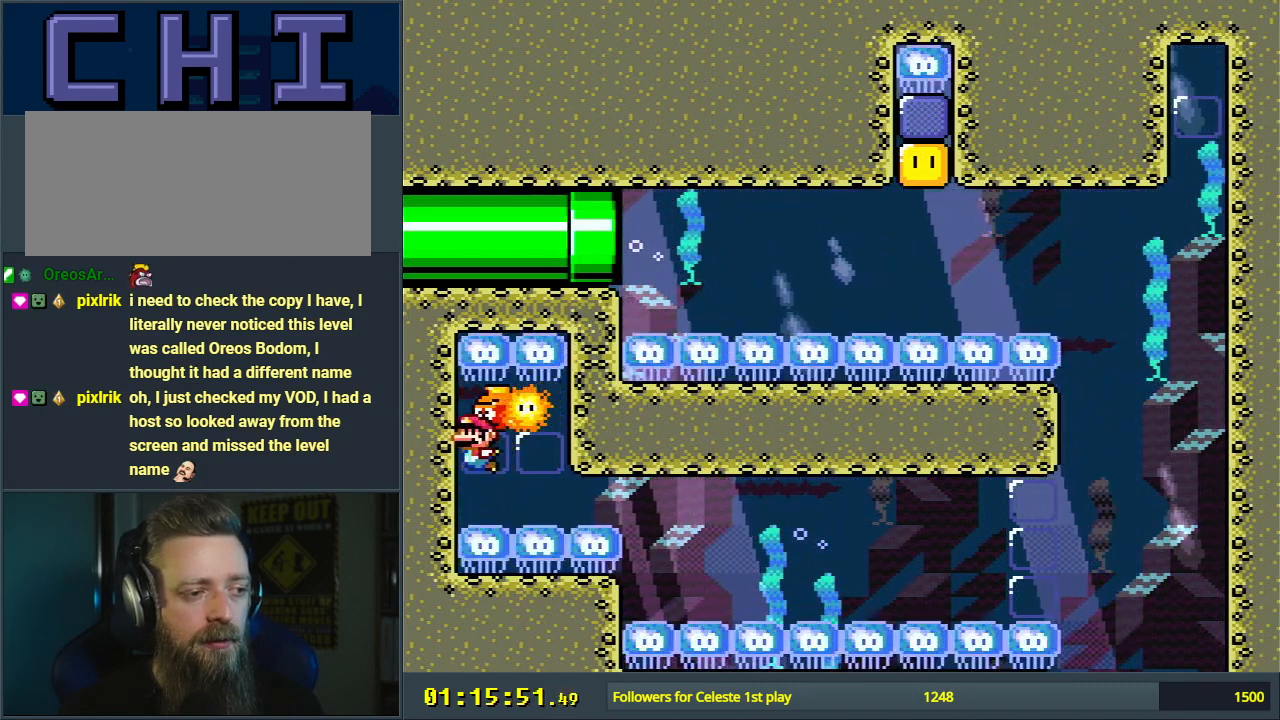
Gameplay with a controller (Nintendo layout); each line is a JSON object with the inputs held at the frame after it. "events" lists button and stick changes between this image and that frame as [ms after this image, input, new state], when the widget could be followed in between. Not read: L3 R3.
{"buttons": ["B", "DPAD_DOWN"], "events": [[467, "B", "down"]]}
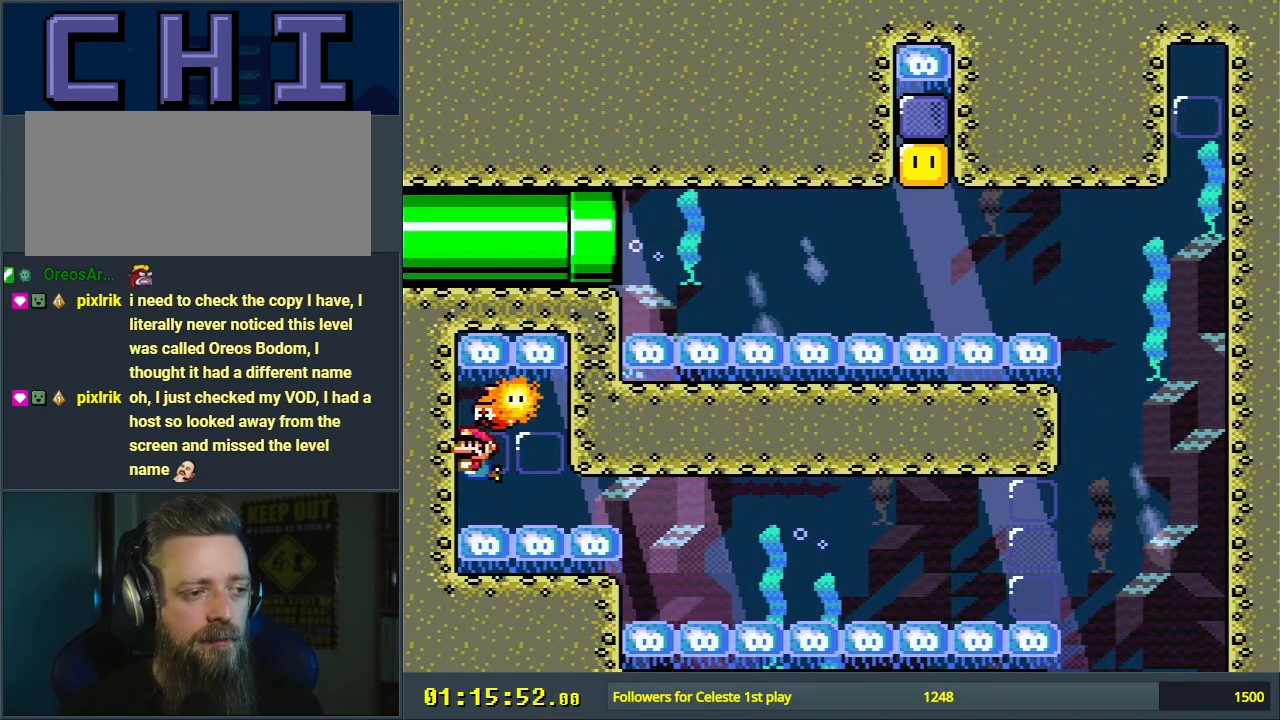
{"buttons": ["B", "Y", "DPAD_RIGHT"], "events": [[67, "B", "up"], [317, "B", "down"], [500, "DPAD_DOWN", "up"], [500, "DPAD_RIGHT", "down"], [500, "Y", "down"]]}
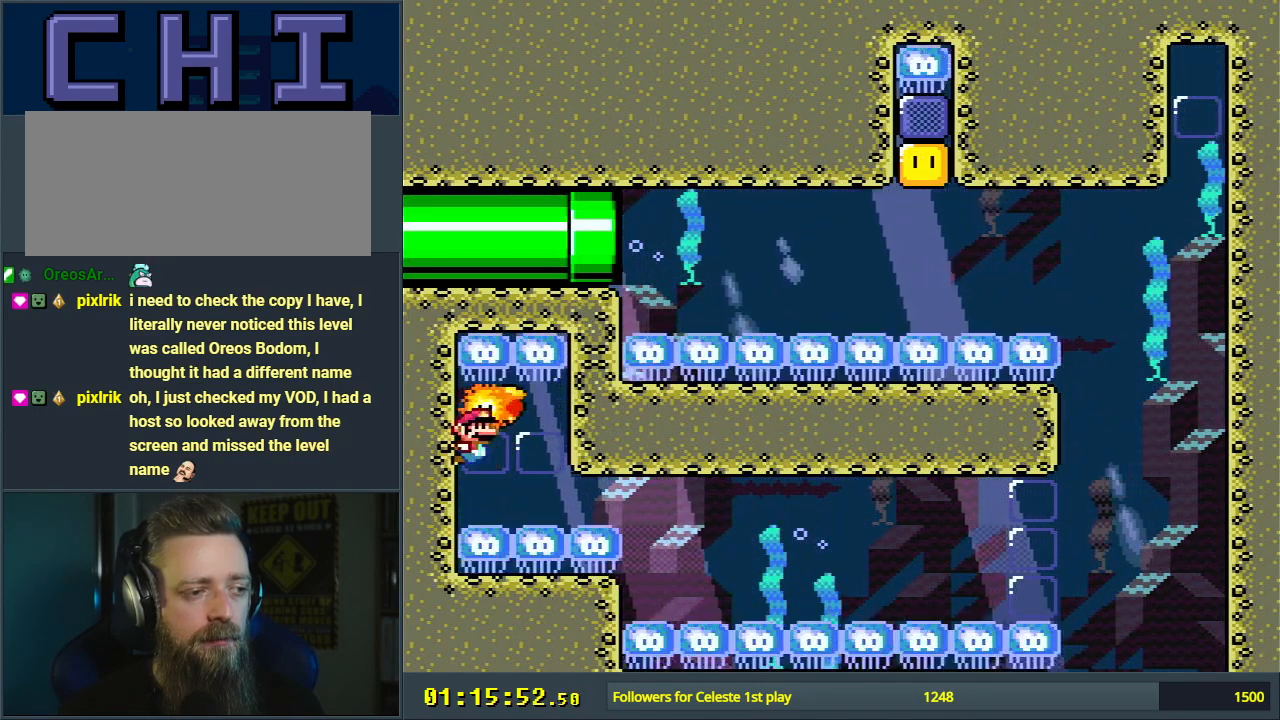
{"buttons": ["B", "Y", "DPAD_UP", "DPAD_LEFT"], "events": [[17, "B", "up"], [217, "DPAD_RIGHT", "up"], [350, "DPAD_LEFT", "down"], [467, "B", "down"], [500, "DPAD_UP", "down"]]}
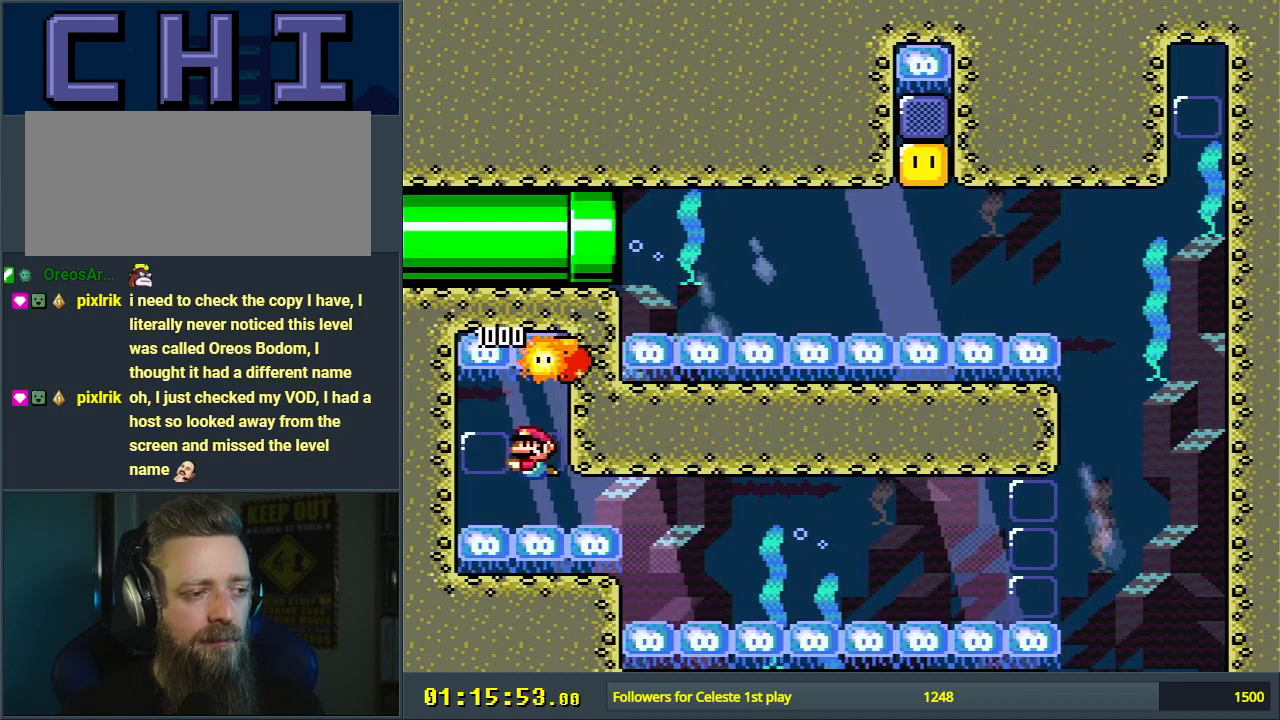
{"buttons": ["DPAD_DOWN"], "events": [[17, "DPAD_LEFT", "up"], [50, "DPAD_UP", "up"], [133, "DPAD_DOWN", "down"], [150, "B", "up"], [467, "Y", "up"]]}
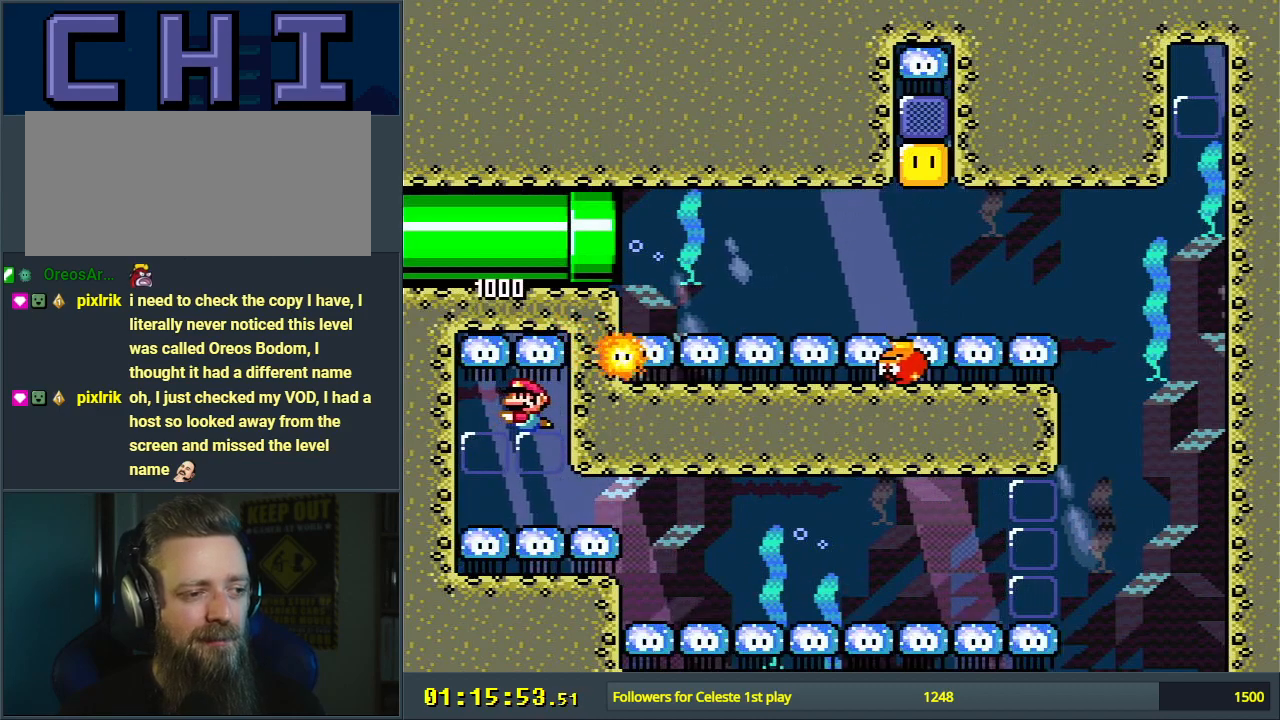
{"buttons": ["DPAD_DOWN"], "events": [[400, "B", "down"], [500, "B", "up"]]}
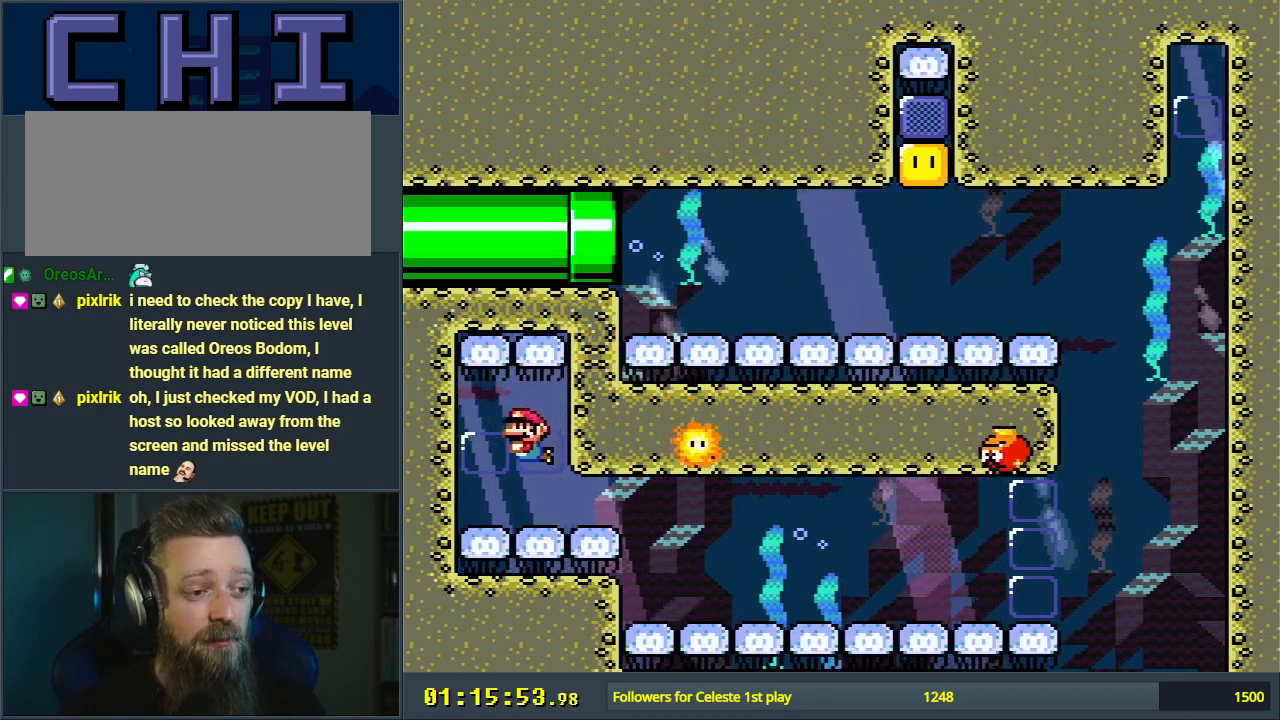
{"buttons": ["DPAD_DOWN"], "events": []}
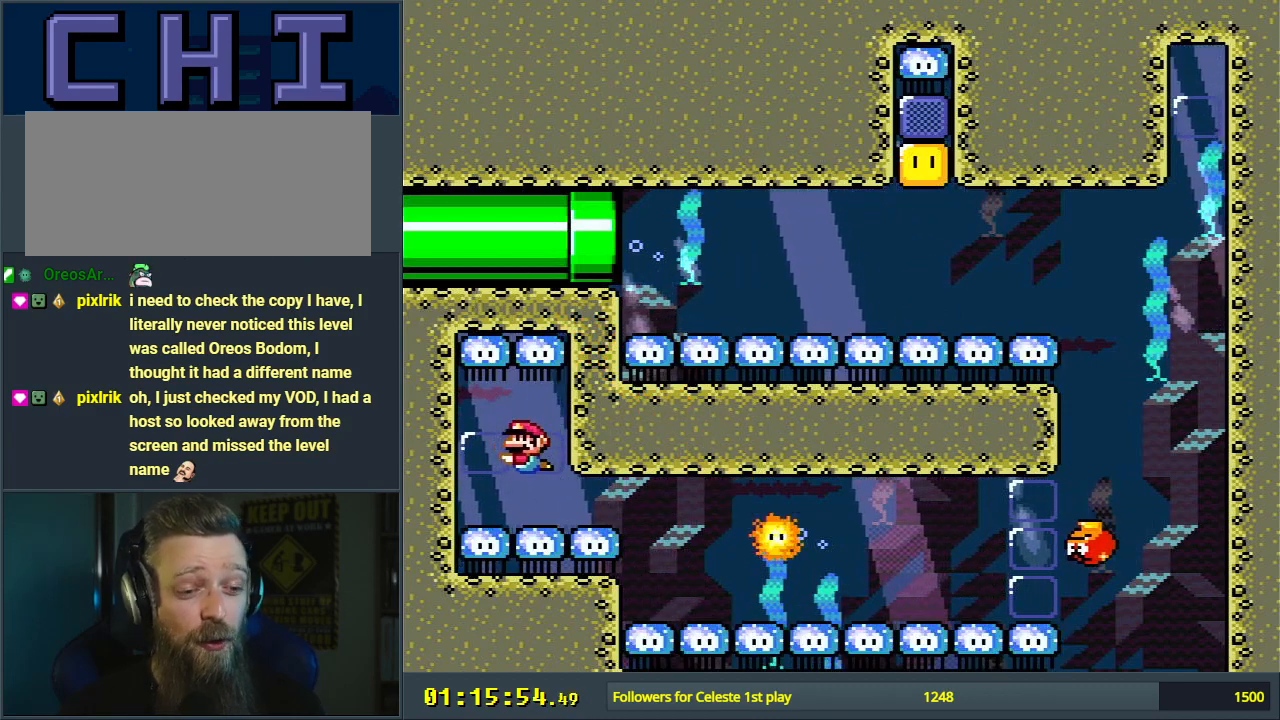
{"buttons": ["DPAD_DOWN"], "events": [[50, "B", "down"], [167, "B", "up"]]}
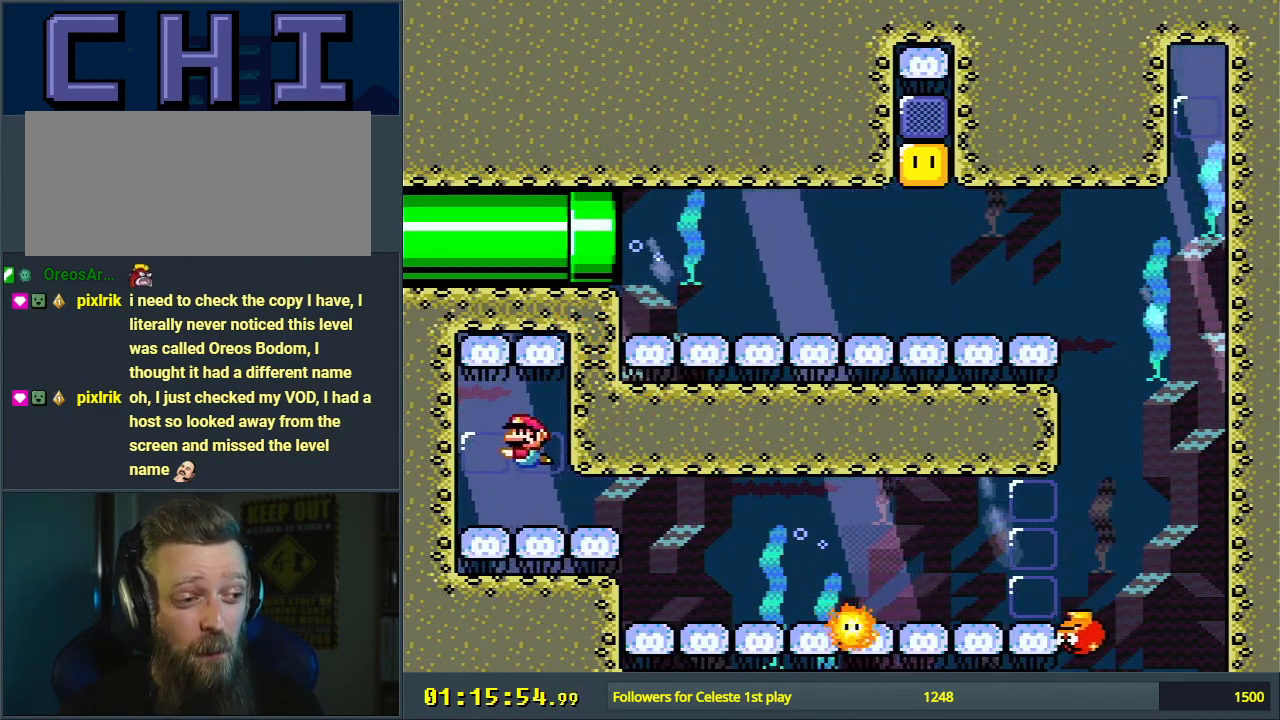
{"buttons": ["DPAD_DOWN"], "events": [[100, "B", "down"], [217, "B", "up"]]}
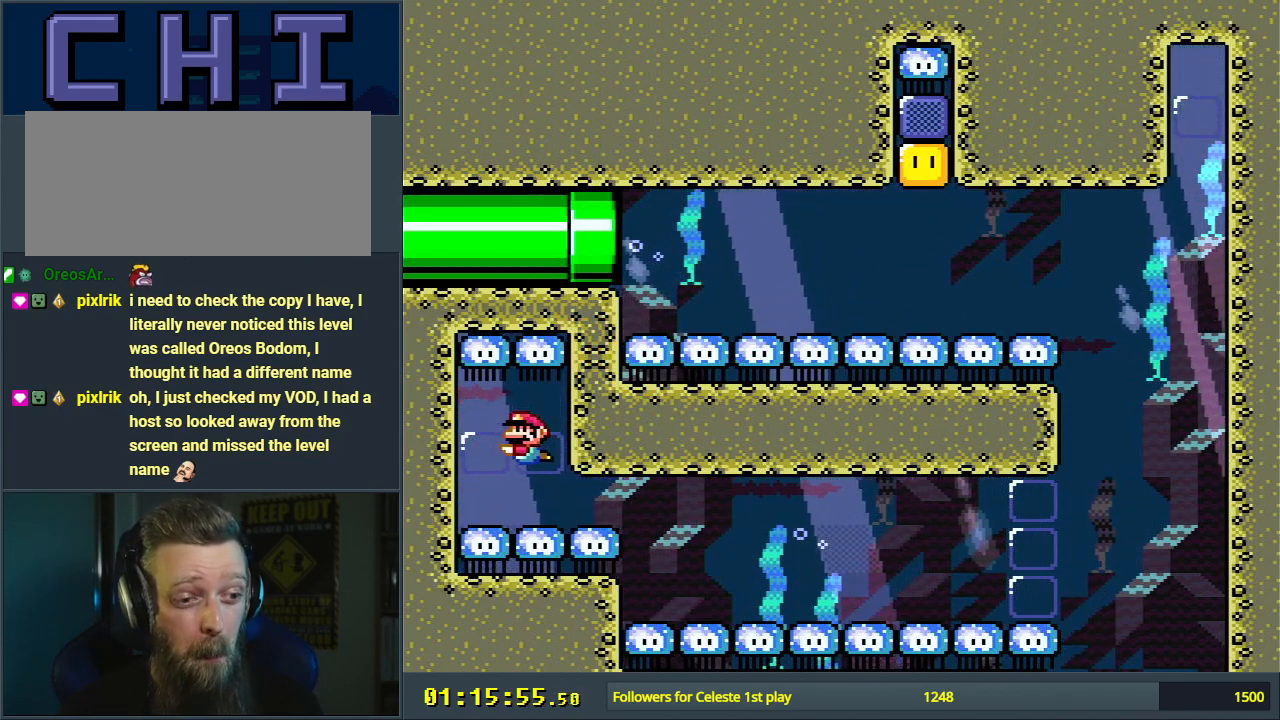
{"buttons": ["DPAD_DOWN"], "events": [[250, "B", "down"], [350, "B", "up"]]}
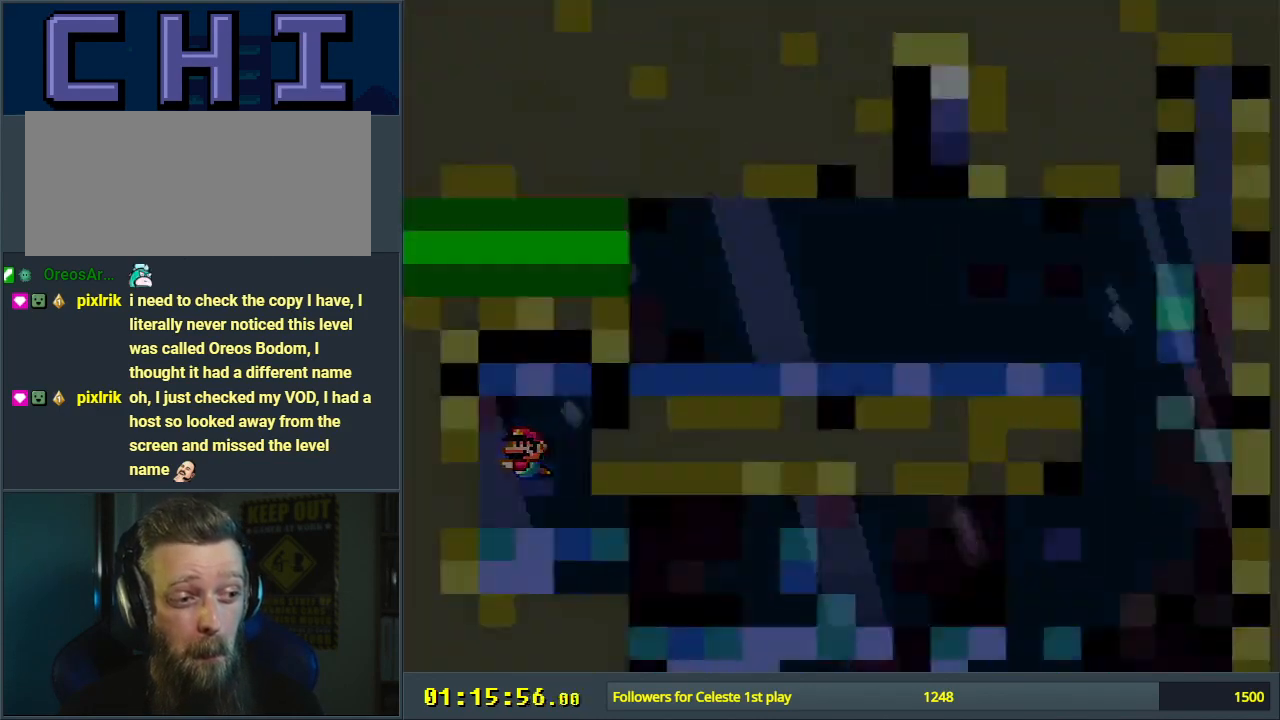
{"buttons": [], "events": [[433, "DPAD_DOWN", "up"]]}
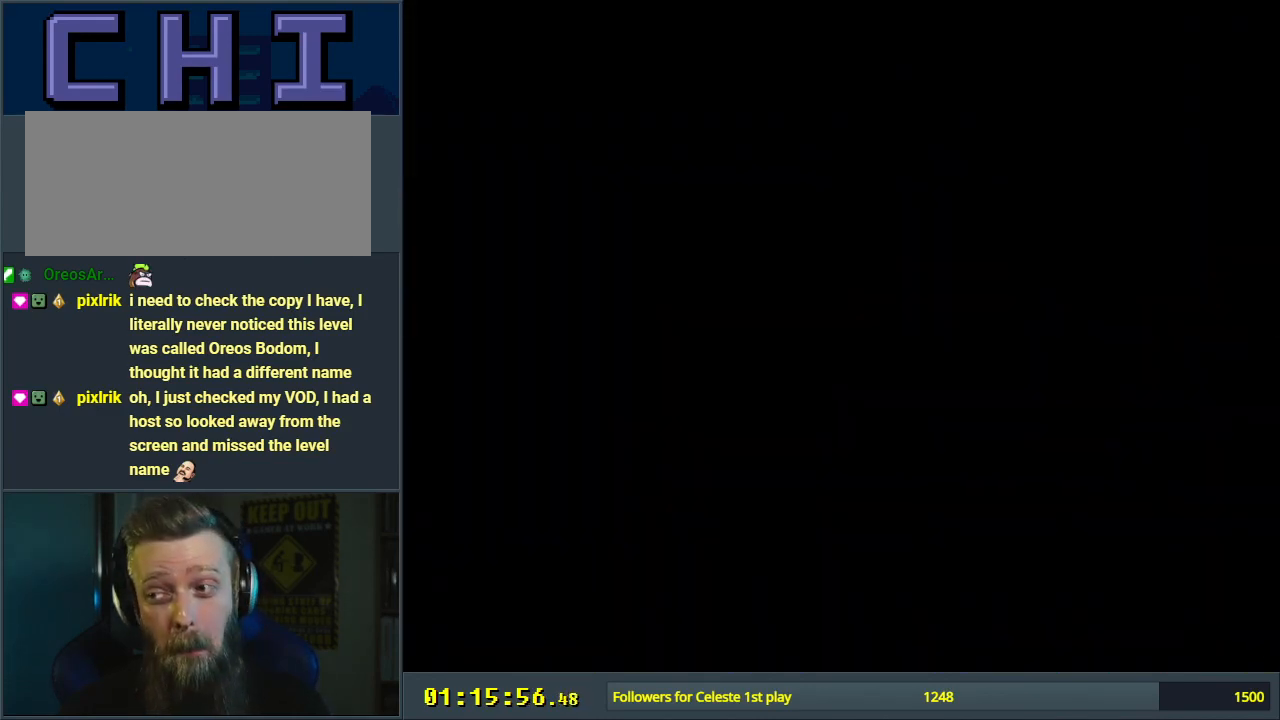
{"buttons": [], "events": []}
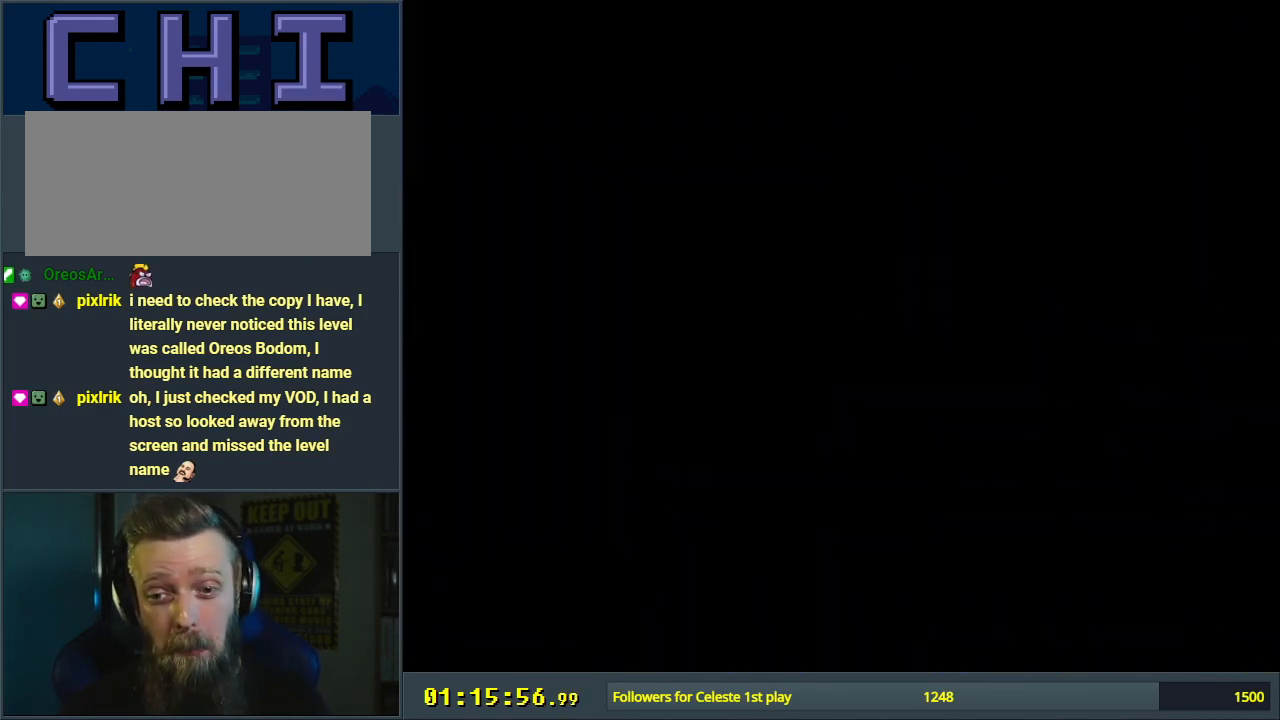
{"buttons": [], "events": []}
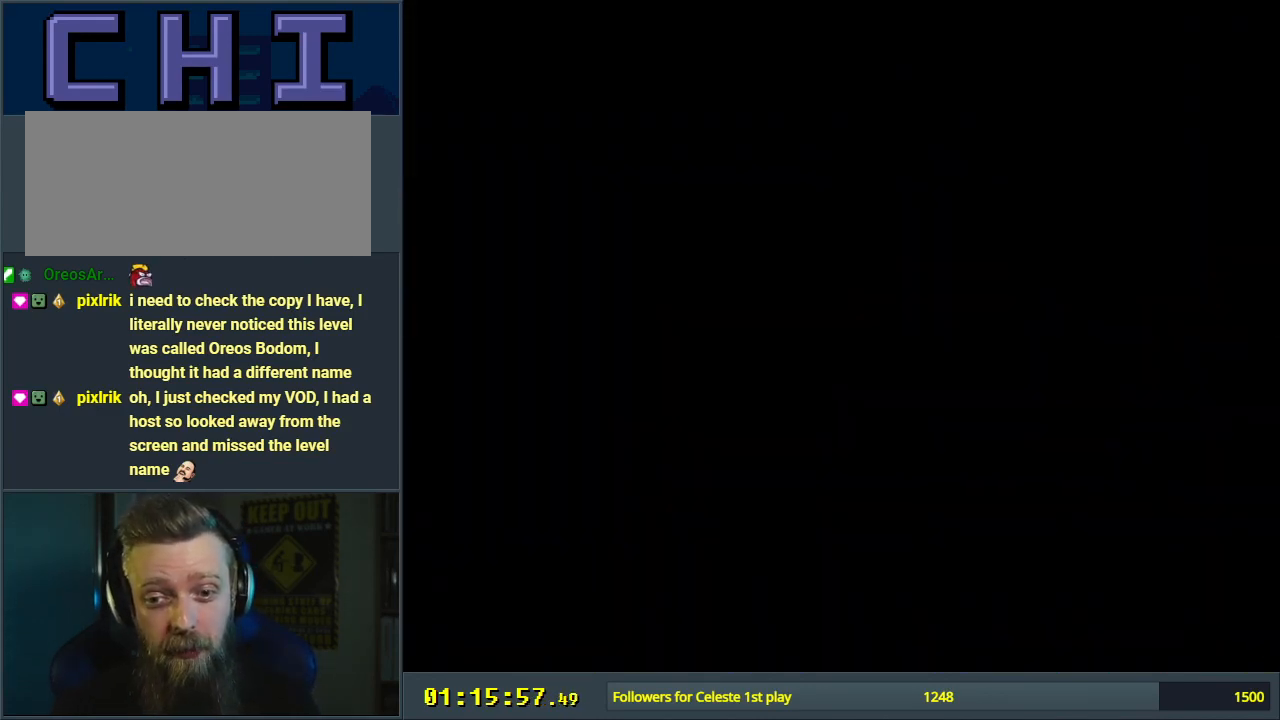
{"buttons": [], "events": []}
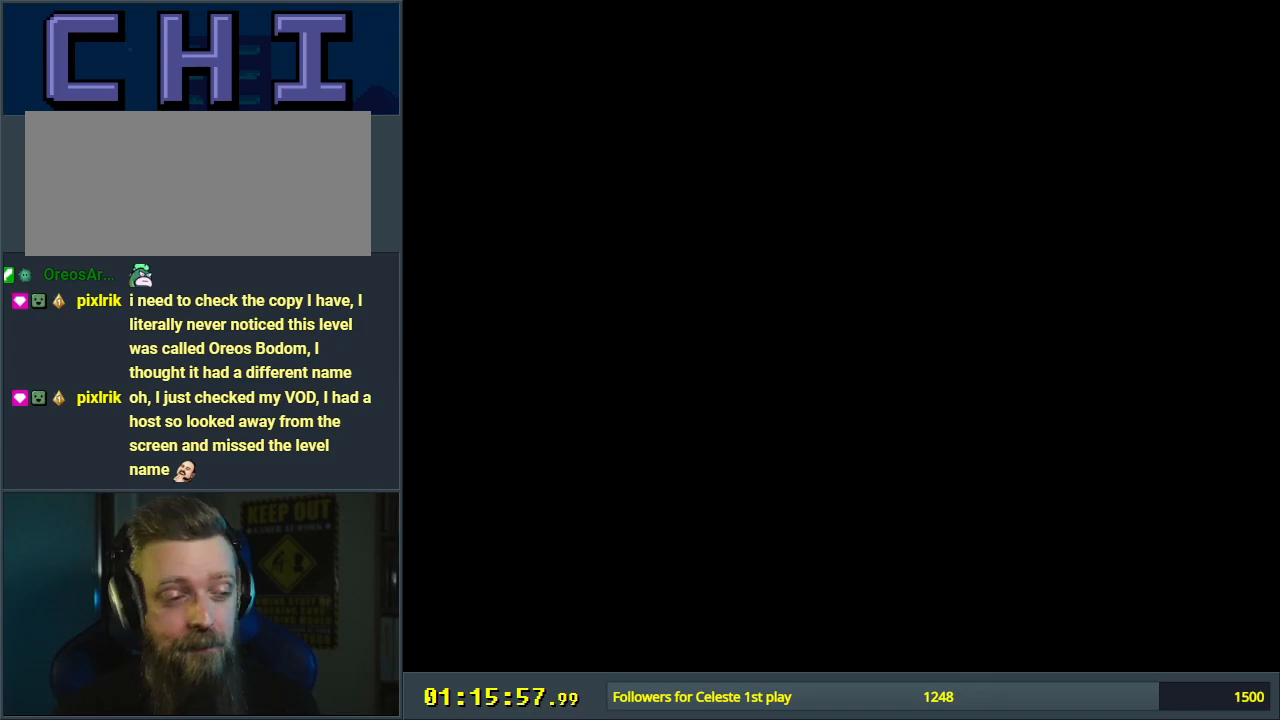
{"buttons": [], "events": []}
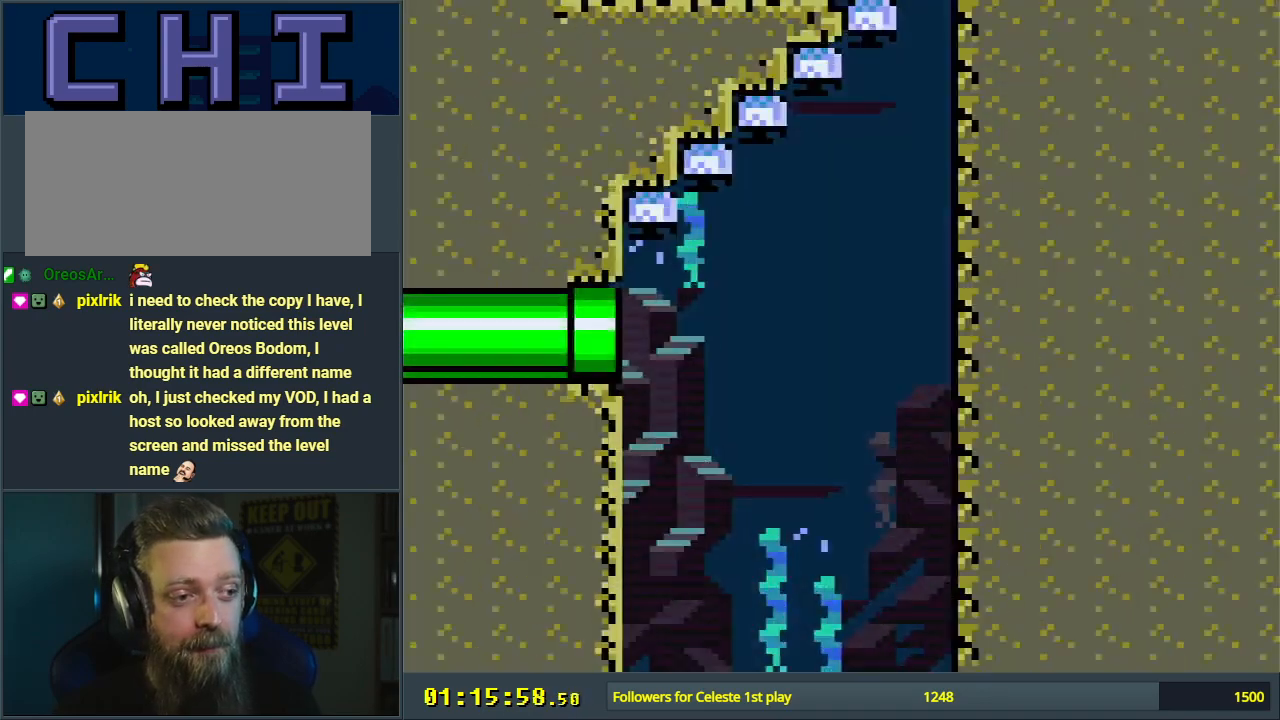
{"buttons": [], "events": []}
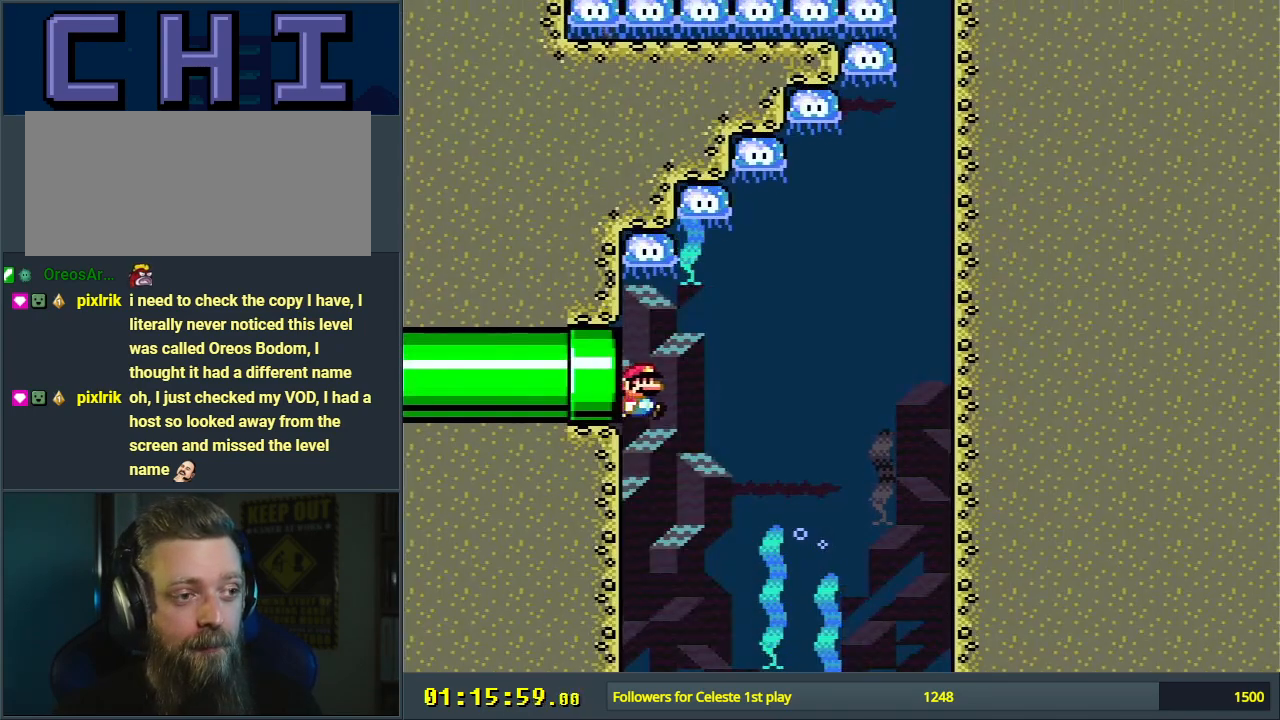
{"buttons": ["DPAD_DOWN", "DPAD_RIGHT"], "events": [[33, "DPAD_RIGHT", "down"], [250, "B", "down"], [333, "B", "up"], [400, "DPAD_DOWN", "down"]]}
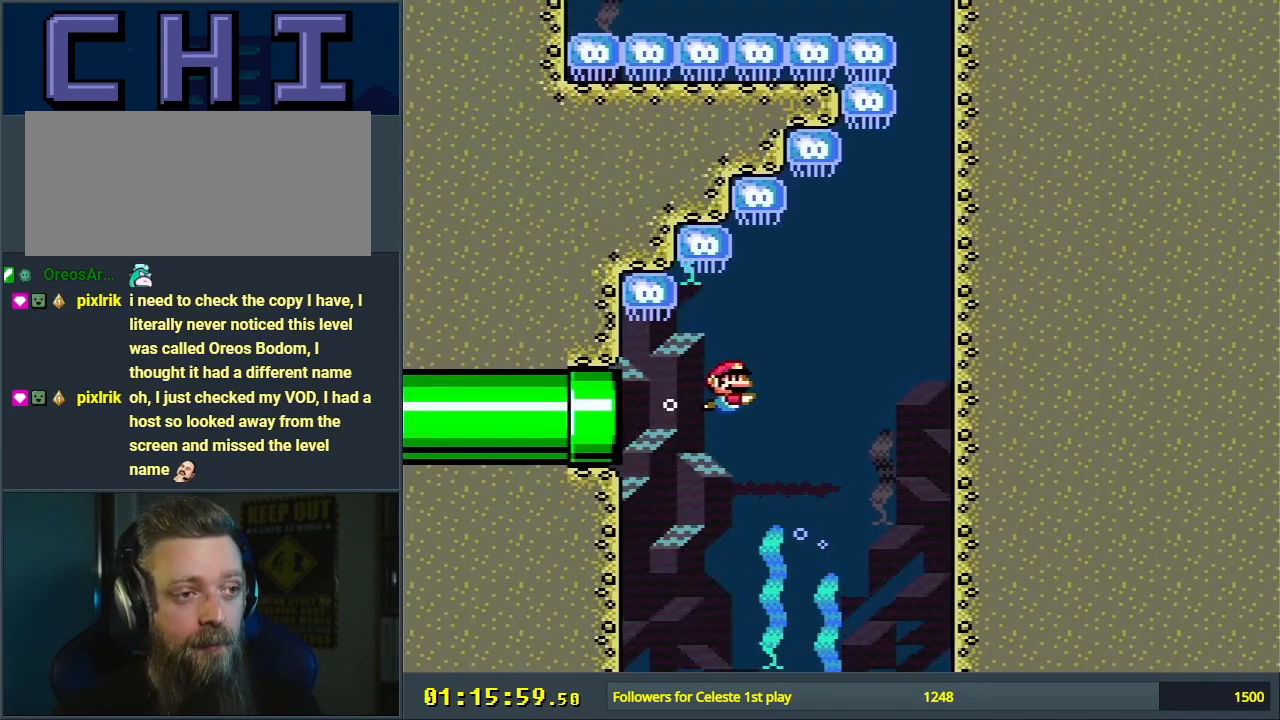
{"buttons": ["DPAD_RIGHT"], "events": [[133, "B", "down"], [250, "B", "up"], [317, "DPAD_DOWN", "up"], [367, "B", "down"], [467, "B", "up"]]}
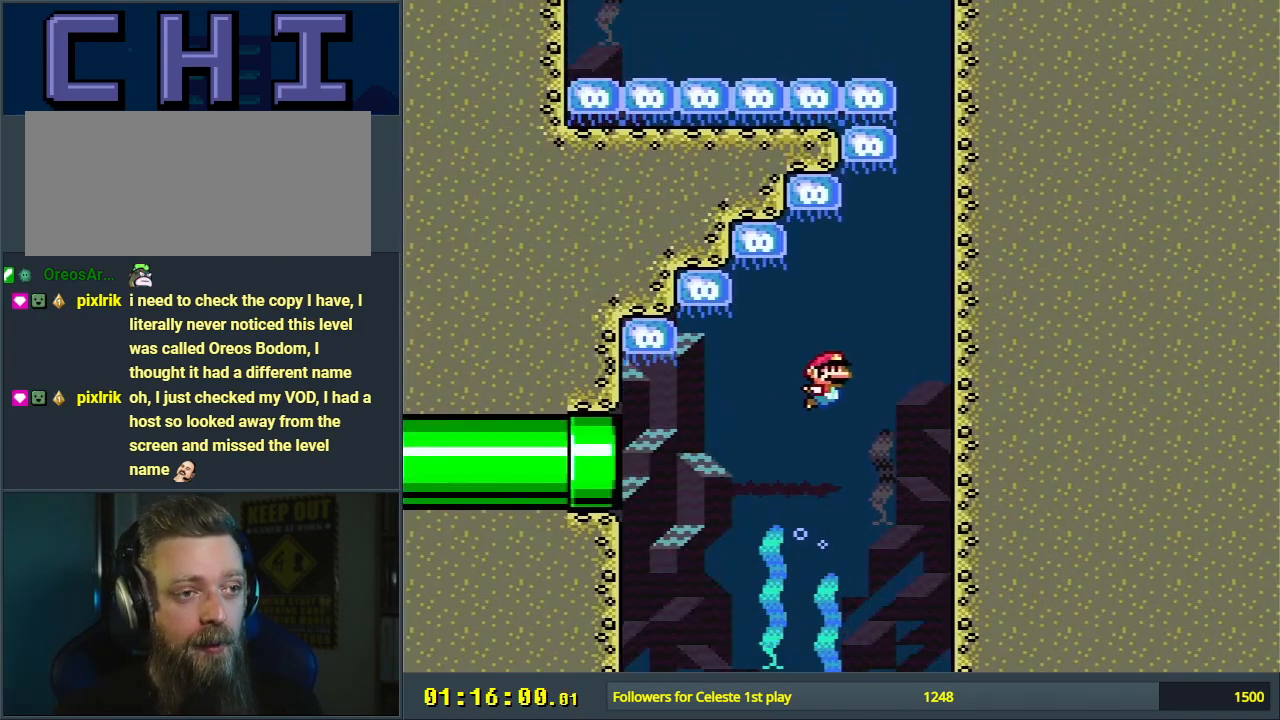
{"buttons": ["B", "DPAD_UP", "DPAD_RIGHT"], "events": [[100, "DPAD_UP", "down"], [217, "B", "down"], [317, "B", "up"], [417, "B", "down"]]}
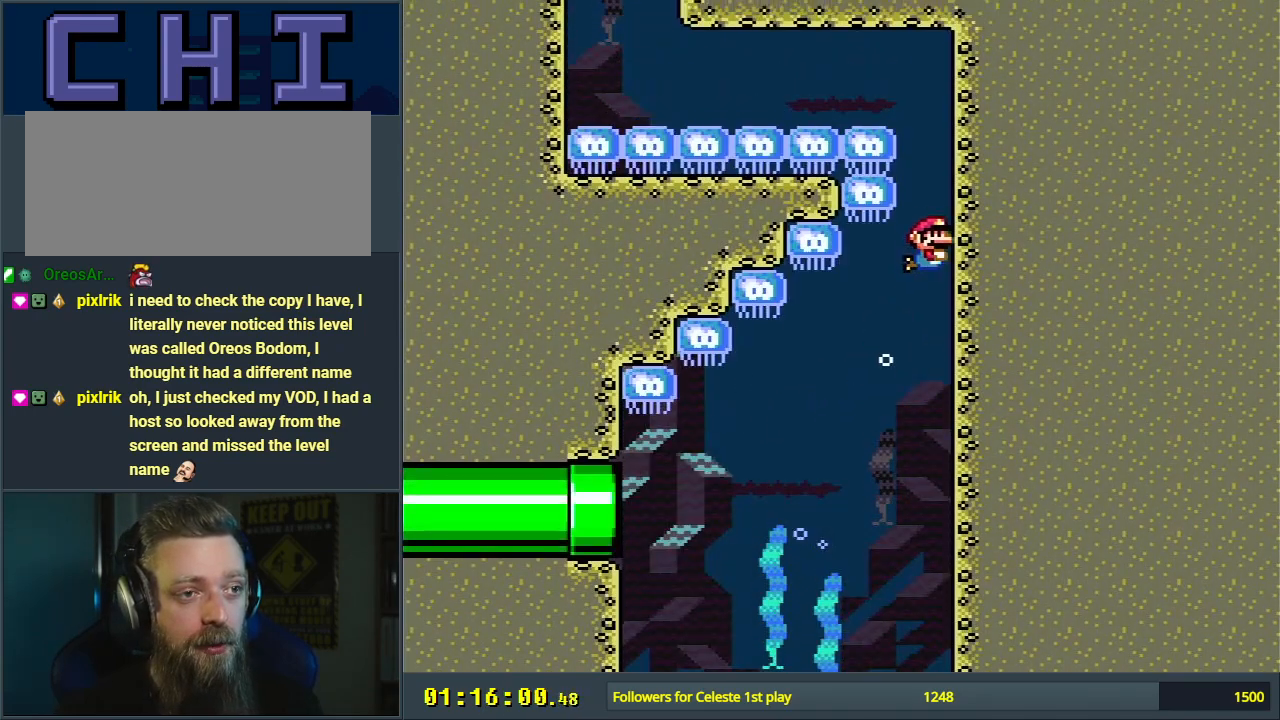
{"buttons": ["DPAD_DOWN", "DPAD_LEFT"], "events": [[50, "B", "up"], [117, "B", "down"], [233, "B", "up"], [283, "DPAD_UP", "up"], [300, "DPAD_DOWN", "down"], [300, "DPAD_RIGHT", "up"], [317, "B", "down"], [333, "DPAD_LEFT", "down"], [417, "B", "up"]]}
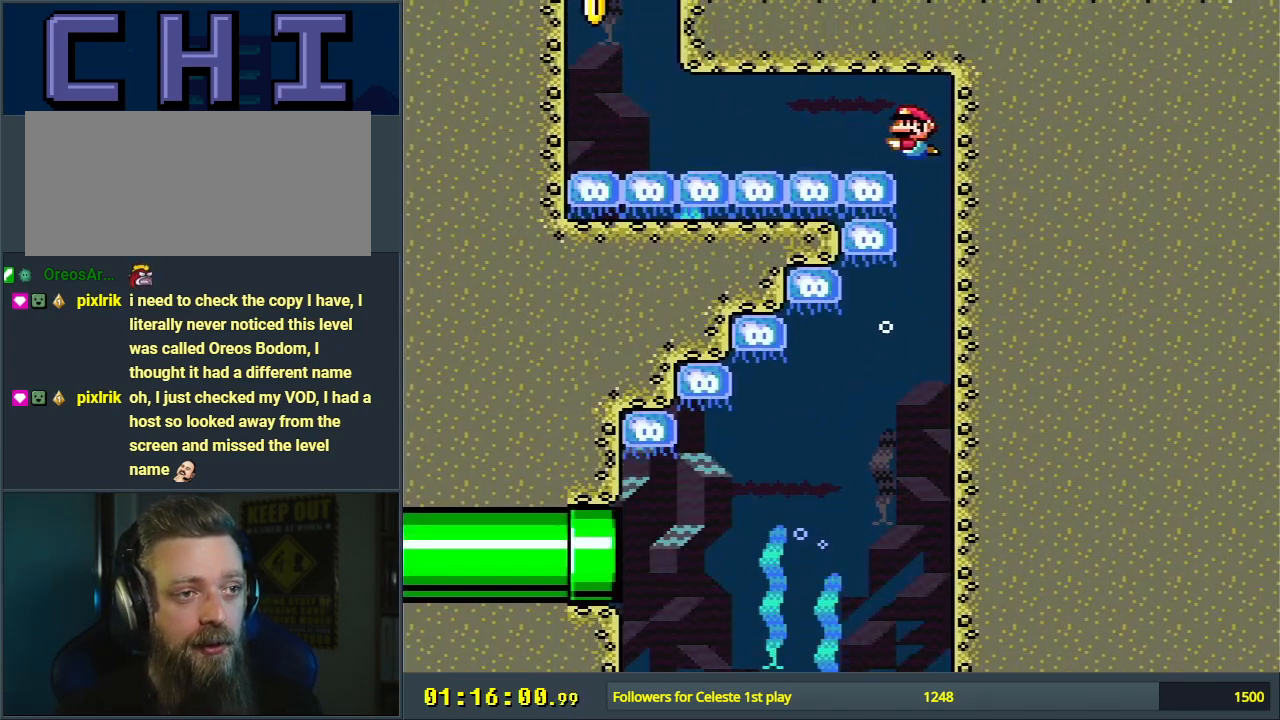
{"buttons": ["DPAD_LEFT"], "events": [[100, "B", "down"], [167, "DPAD_DOWN", "up"], [200, "B", "up"], [300, "B", "down"], [383, "B", "up"]]}
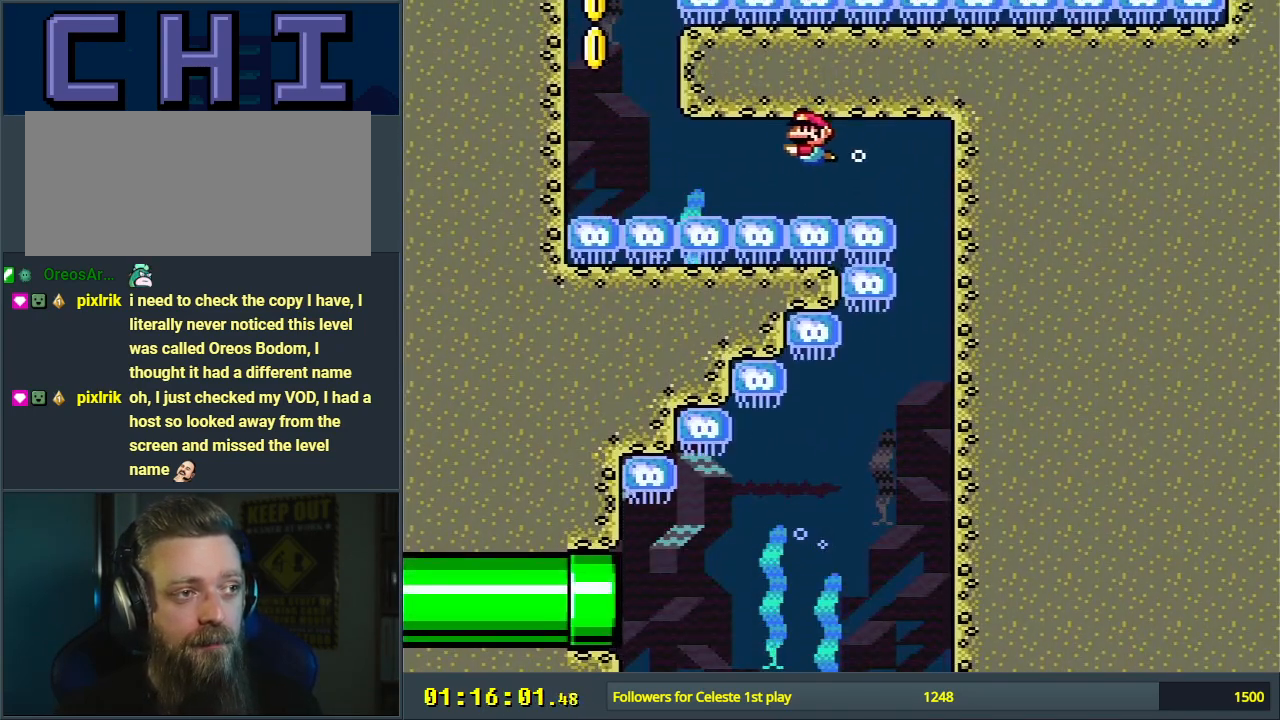
{"buttons": ["DPAD_LEFT"], "events": [[250, "B", "down"], [383, "B", "up"]]}
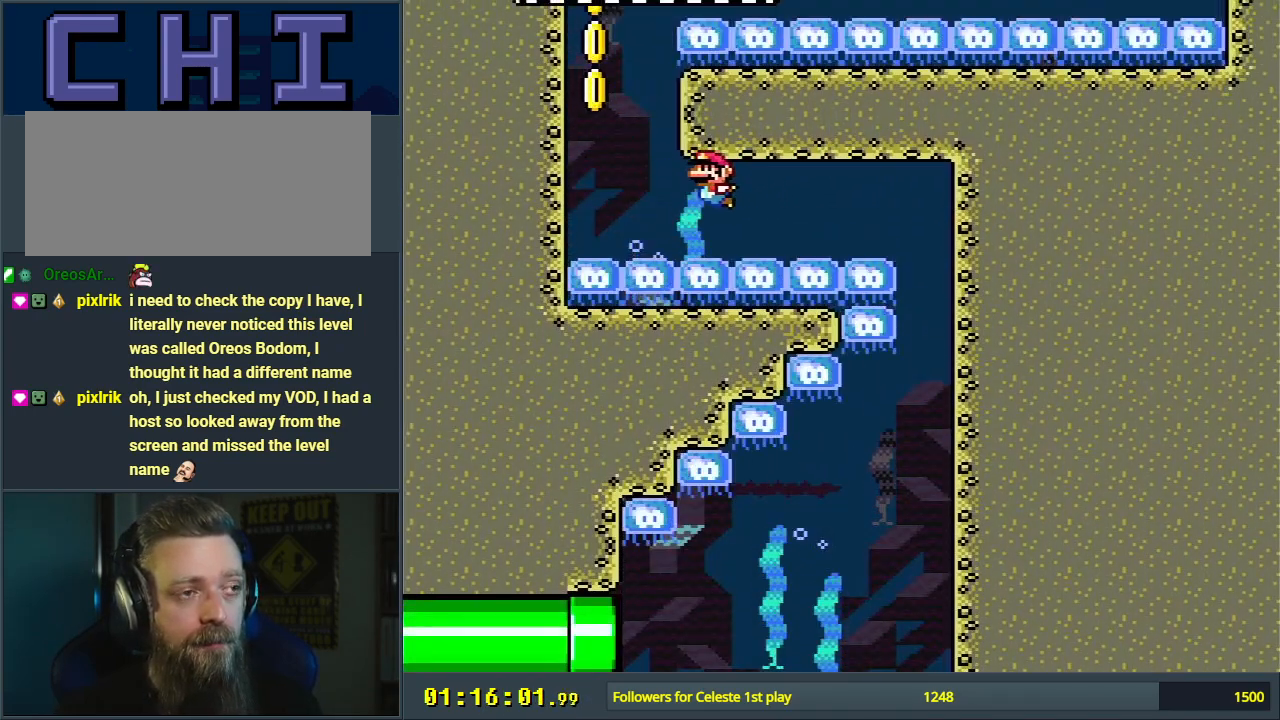
{"buttons": ["B", "DPAD_UP"], "events": [[150, "B", "down"], [283, "B", "up"], [300, "DPAD_UP", "down"], [450, "DPAD_LEFT", "up"], [500, "B", "down"]]}
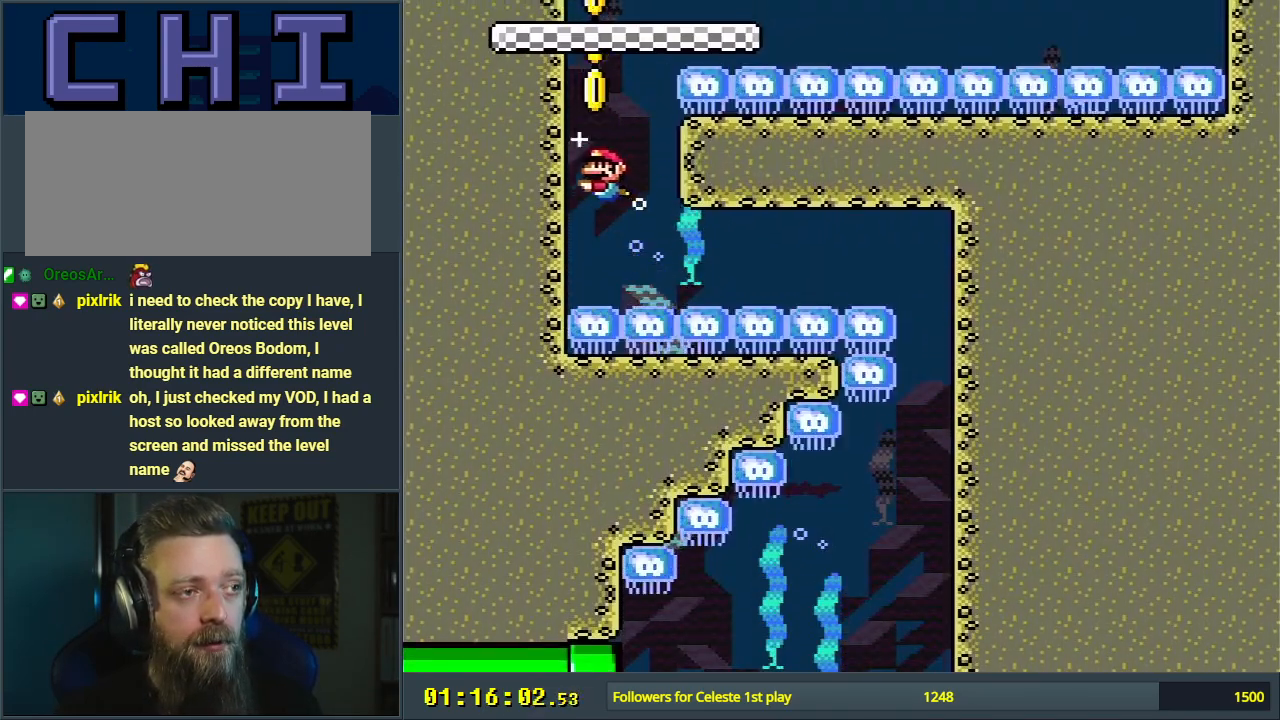
{"buttons": ["DPAD_DOWN", "DPAD_RIGHT"], "events": [[100, "B", "up"], [200, "B", "down"], [283, "B", "up"], [333, "DPAD_RIGHT", "down"], [367, "DPAD_UP", "up"], [400, "DPAD_DOWN", "down"]]}
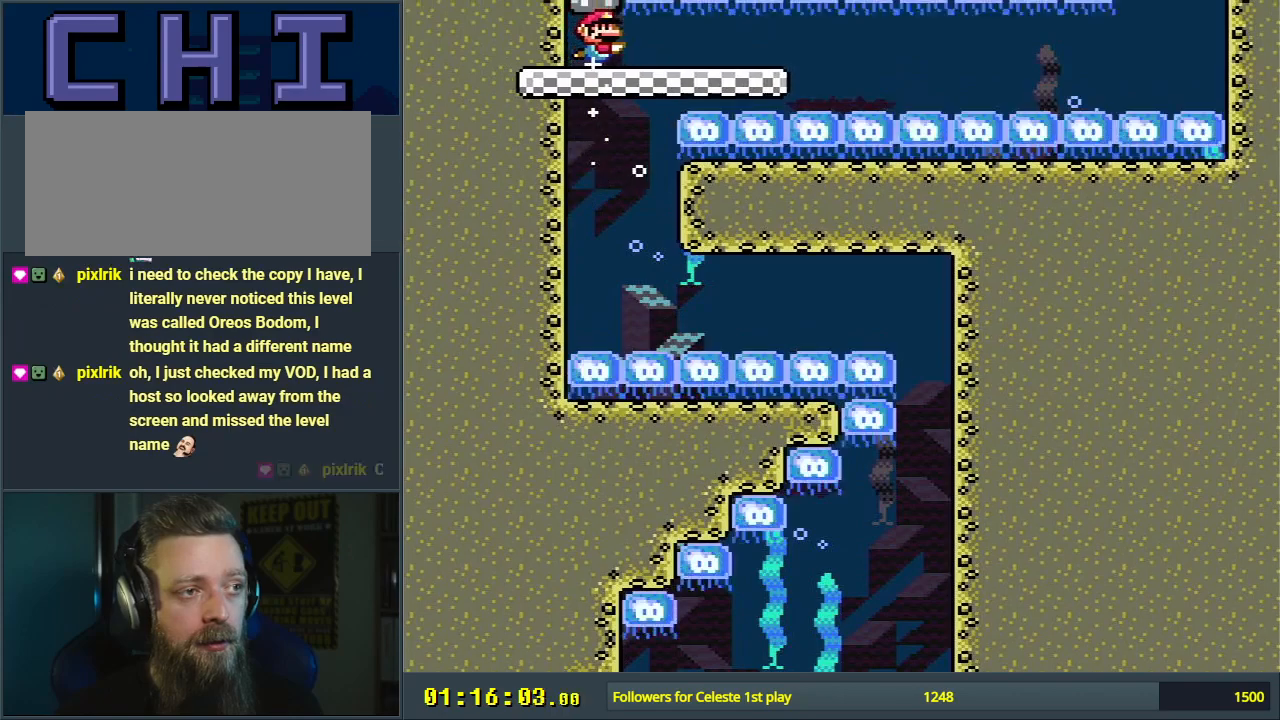
{"buttons": ["DPAD_RIGHT"], "events": [[183, "DPAD_DOWN", "up"]]}
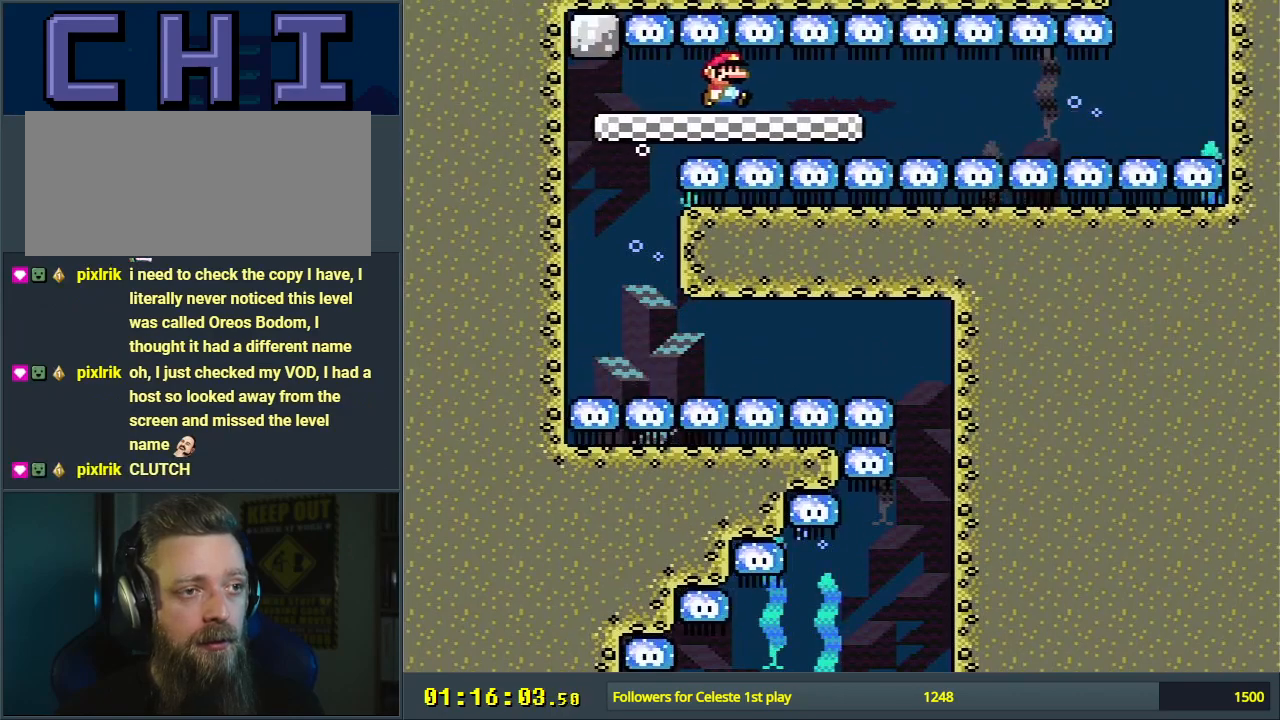
{"buttons": ["DPAD_RIGHT"], "events": []}
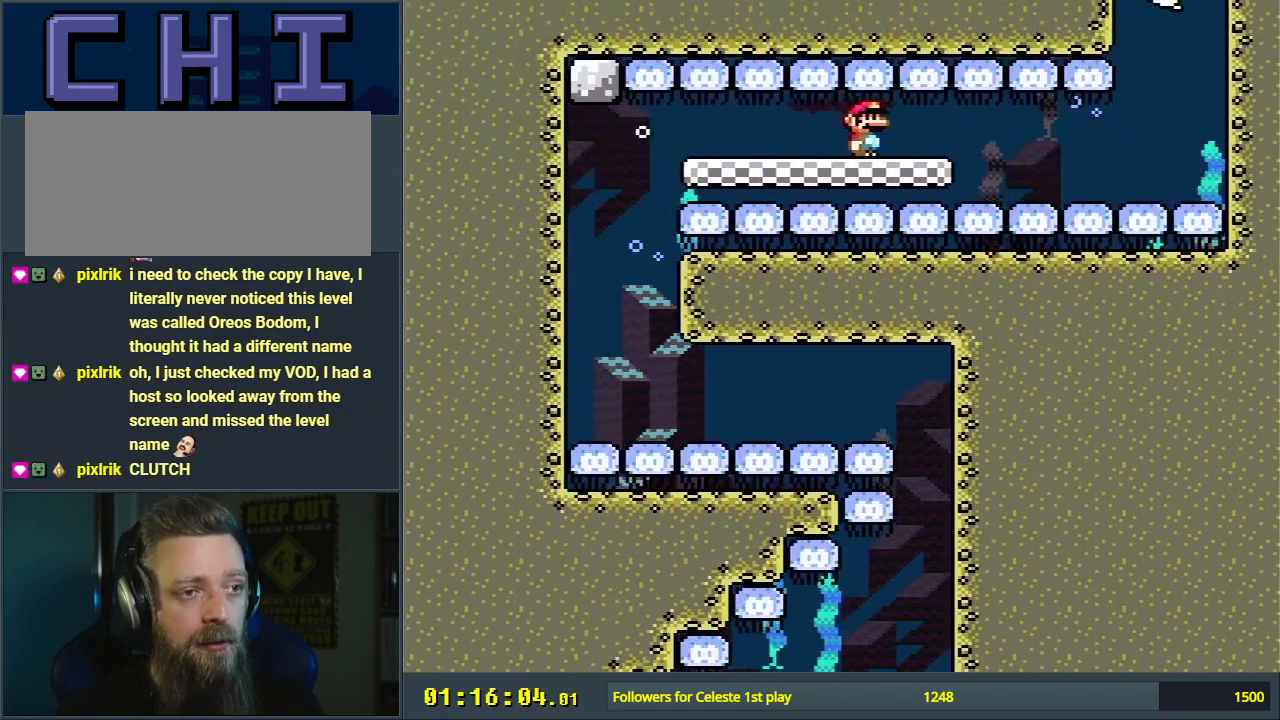
{"buttons": ["DPAD_RIGHT"], "events": []}
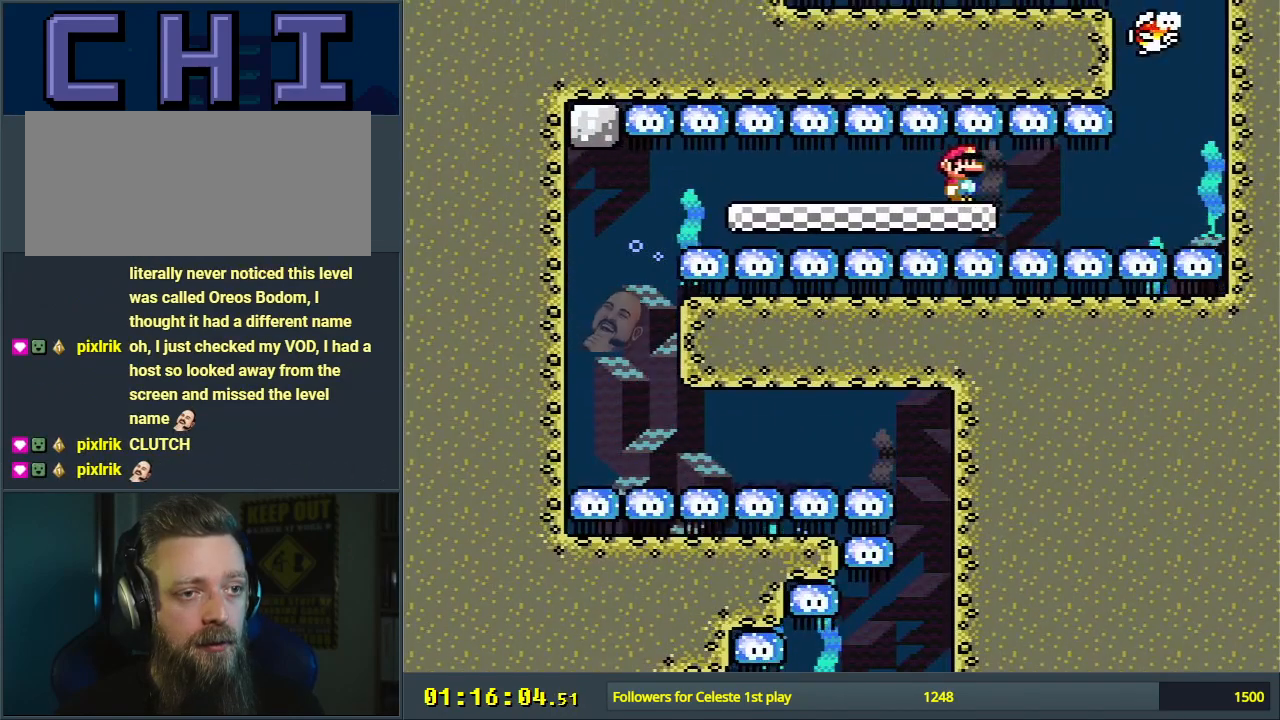
{"buttons": ["DPAD_RIGHT"], "events": []}
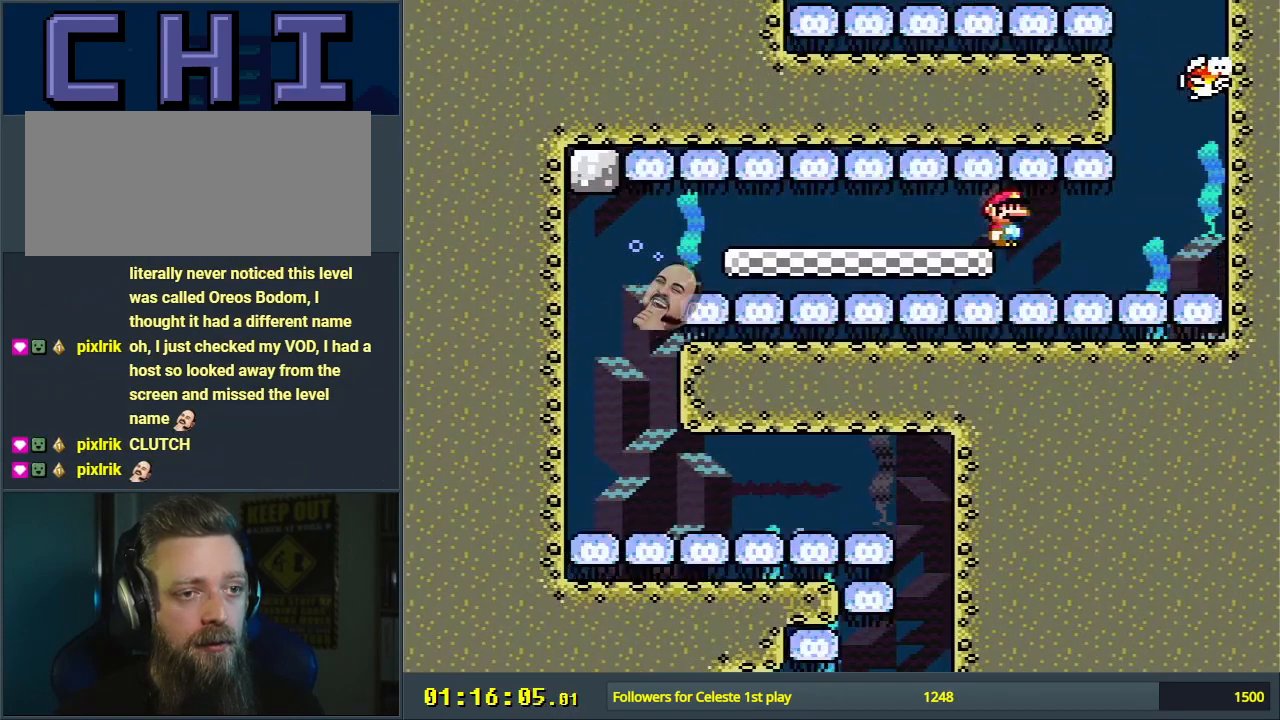
{"buttons": ["DPAD_DOWN", "DPAD_RIGHT"], "events": [[33, "DPAD_DOWN", "down"], [283, "B", "down"], [400, "B", "up"]]}
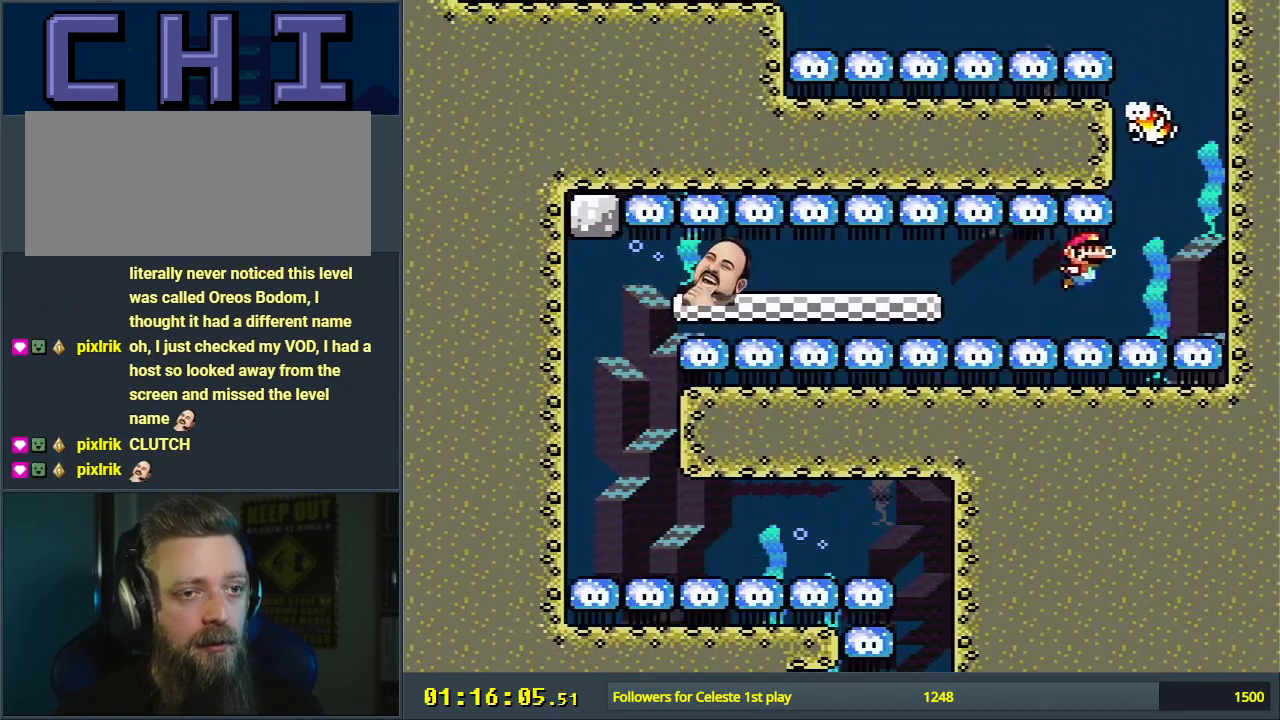
{"buttons": ["DPAD_DOWN", "DPAD_LEFT"], "events": [[300, "B", "down"], [333, "DPAD_DOWN", "up"], [383, "B", "up"], [383, "DPAD_DOWN", "down"], [450, "DPAD_RIGHT", "up"], [467, "DPAD_LEFT", "down"]]}